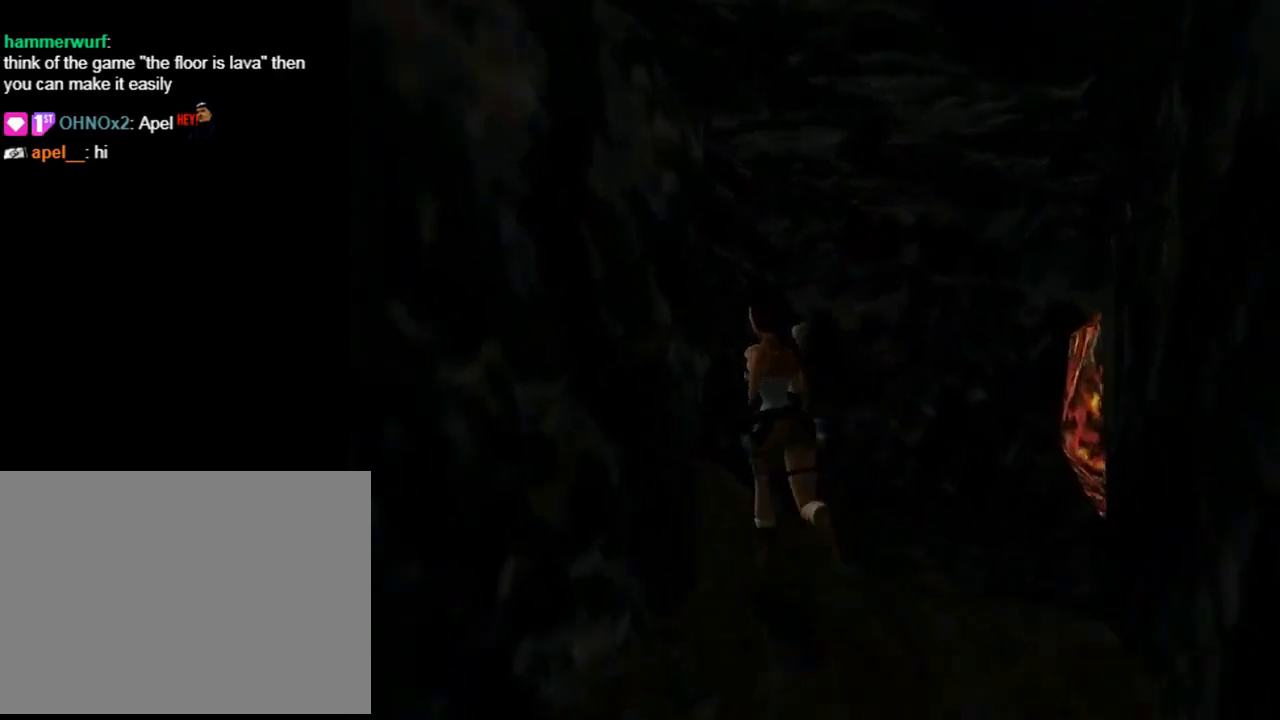
Gameplay with a controller (PlayStation layout); each line is a JSON object with the inputs held at the frame after it. "events" lists button and stick changes between this image and that frame as [ms after this image, input, new state], when the widget could be followed in between. Not read: R1 right_stick.
{"buttons": ["R2", "DPAD_UP", "DPAD_LEFT"], "left_stick": "center", "events": [[200, "DPAD_LEFT", "down"], [200, "R2", "down"]]}
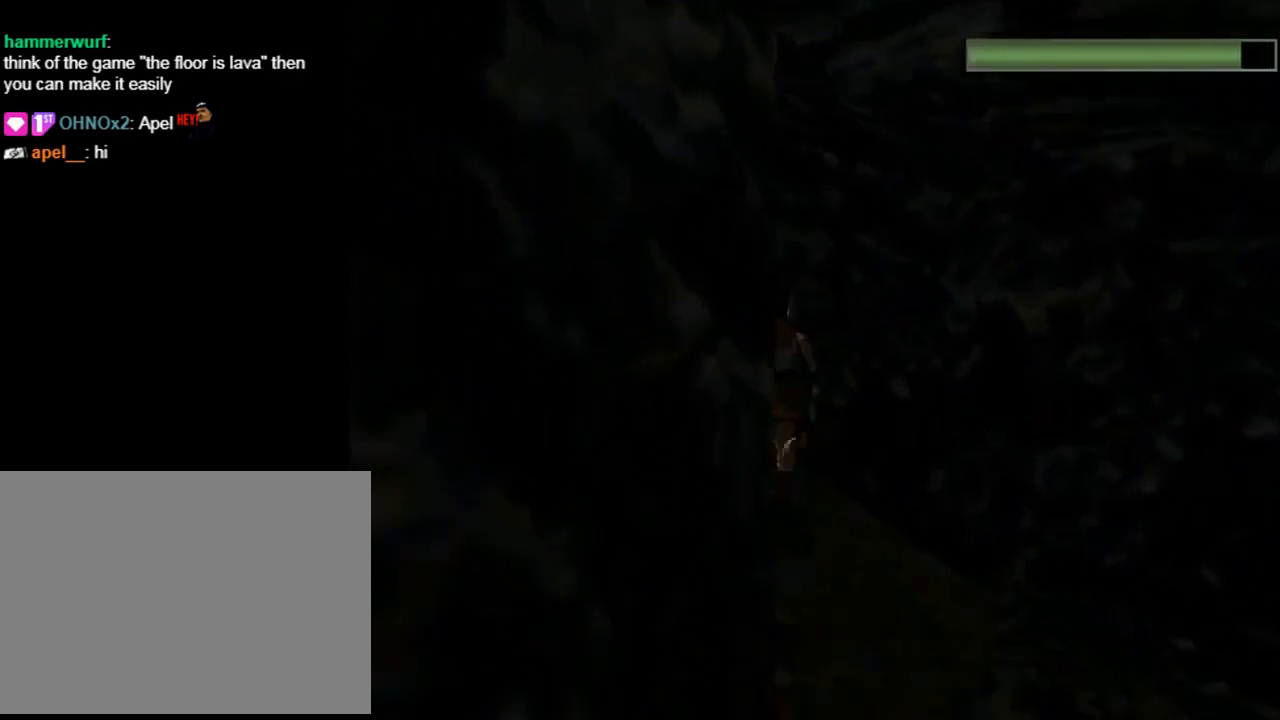
{"buttons": ["R2", "DPAD_UP"], "left_stick": "center", "events": [[500, "DPAD_LEFT", "up"]]}
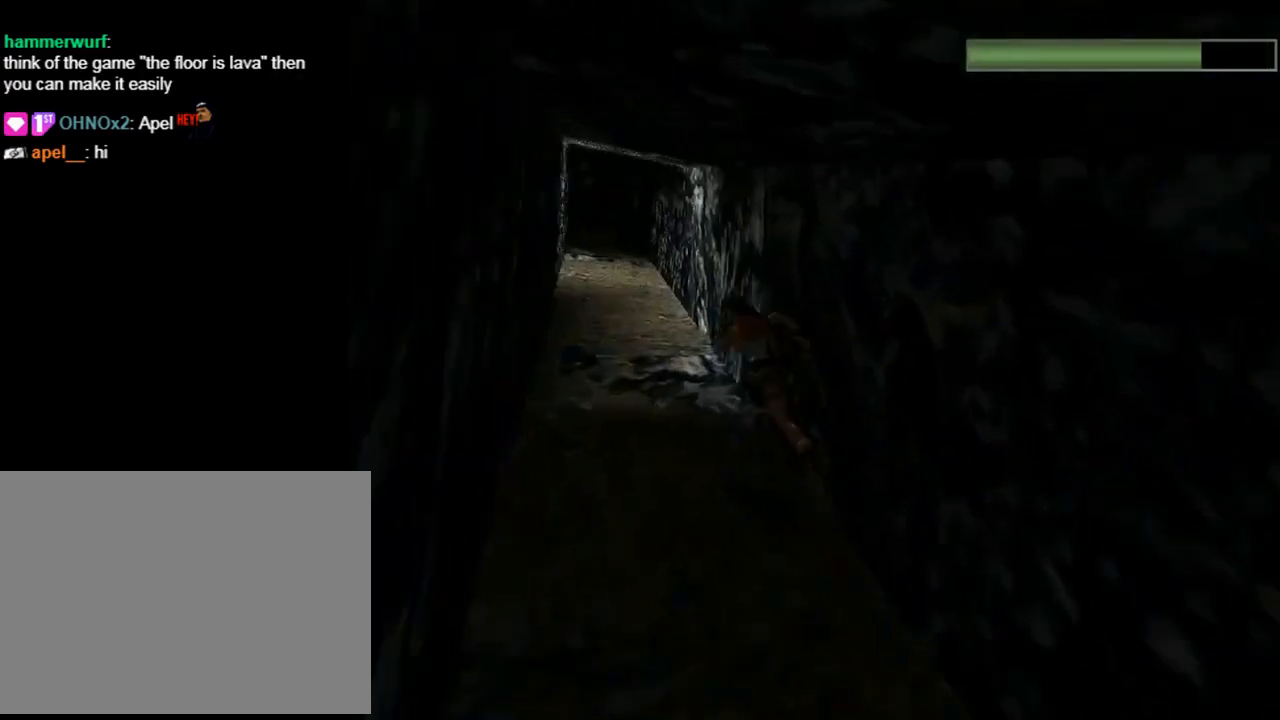
{"buttons": ["R2", "DPAD_UP"], "left_stick": "center", "events": []}
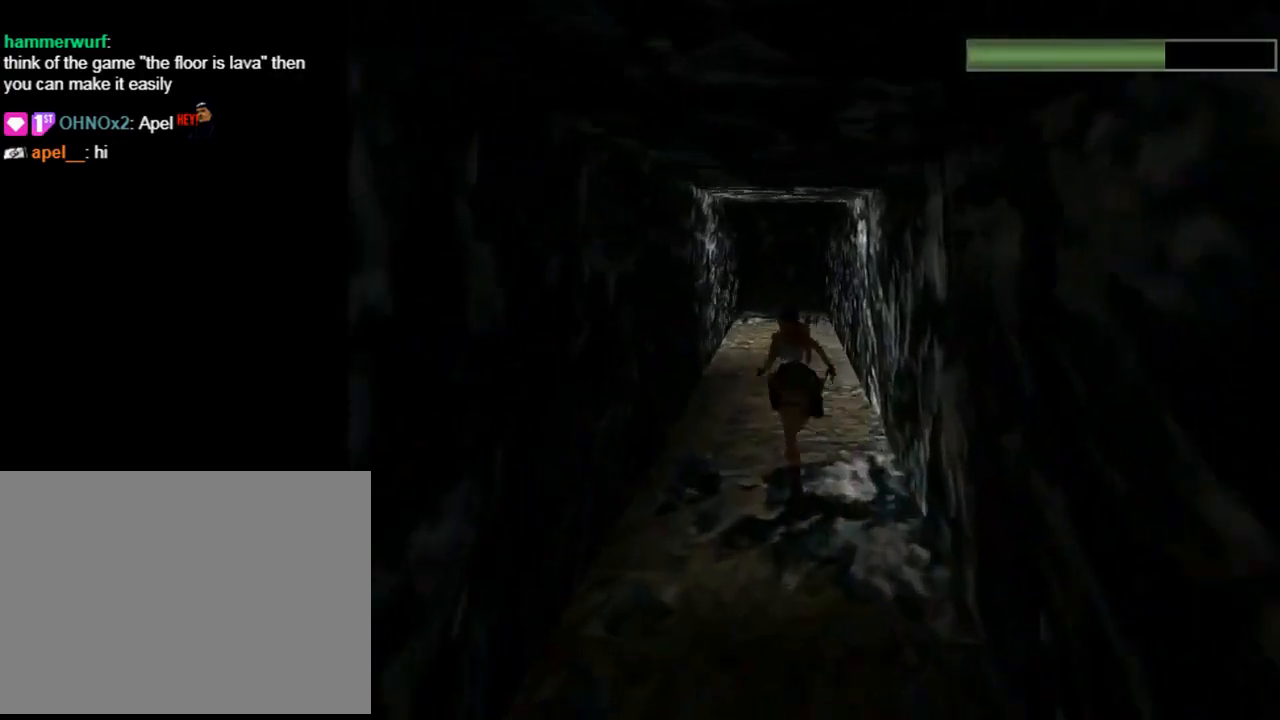
{"buttons": ["R2", "DPAD_UP", "DPAD_RIGHT"], "left_stick": "center", "events": [[100, "DPAD_RIGHT", "down"]]}
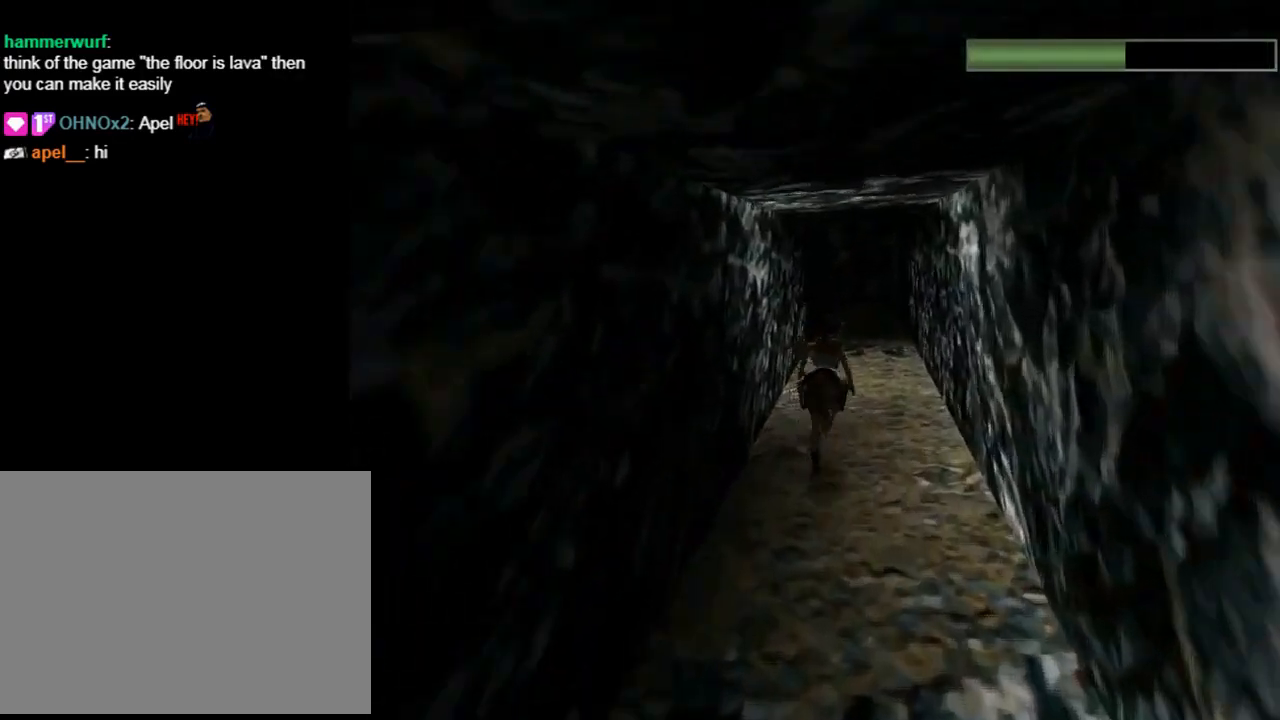
{"buttons": ["R2", "DPAD_UP", "DPAD_RIGHT"], "left_stick": "center", "events": [[33, "DPAD_RIGHT", "up"], [367, "DPAD_RIGHT", "down"]]}
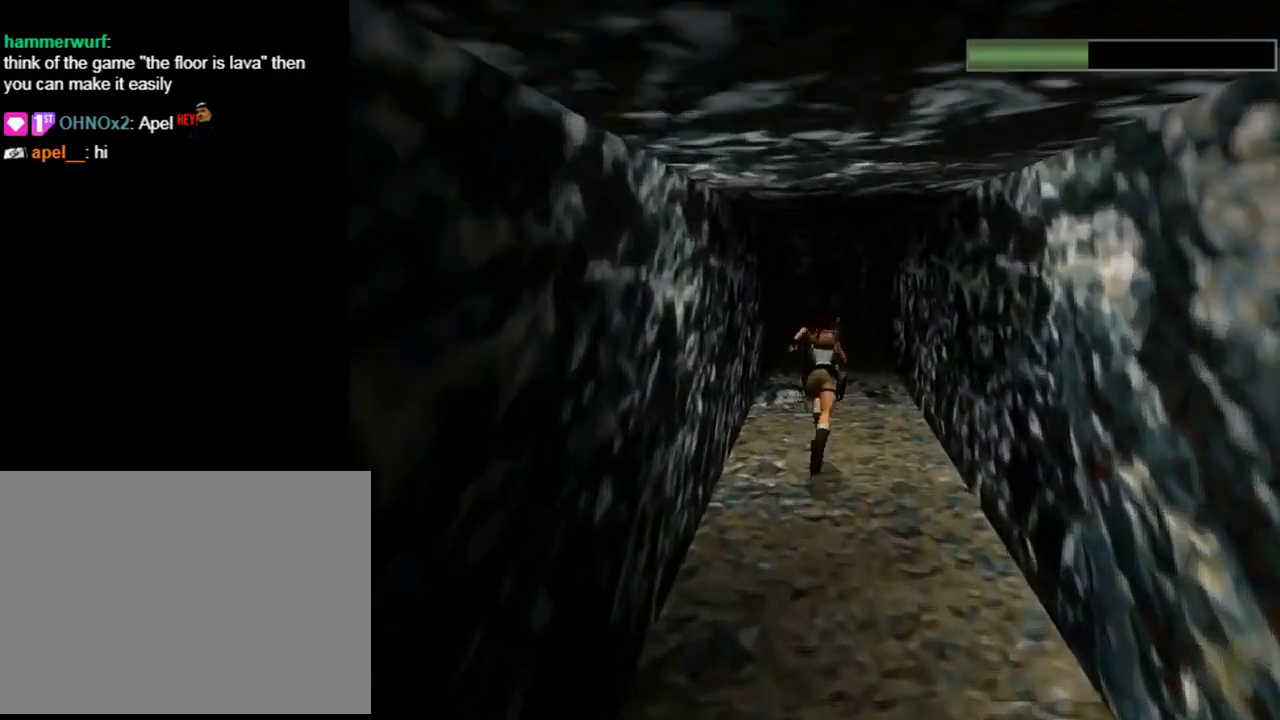
{"buttons": ["DPAD_UP", "DPAD_LEFT"], "left_stick": "center", "events": [[167, "DPAD_RIGHT", "up"], [300, "DPAD_LEFT", "down"], [500, "R2", "up"]]}
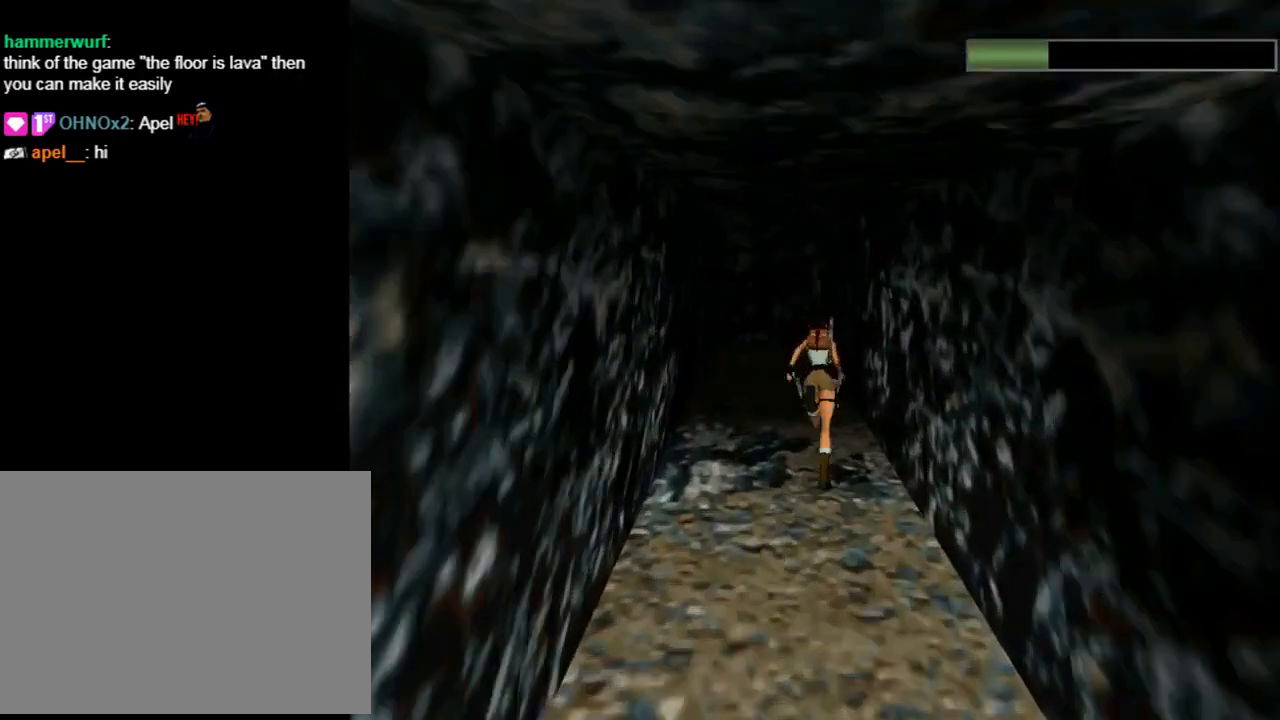
{"buttons": ["DPAD_UP"], "left_stick": "center", "events": [[233, "DPAD_LEFT", "up"]]}
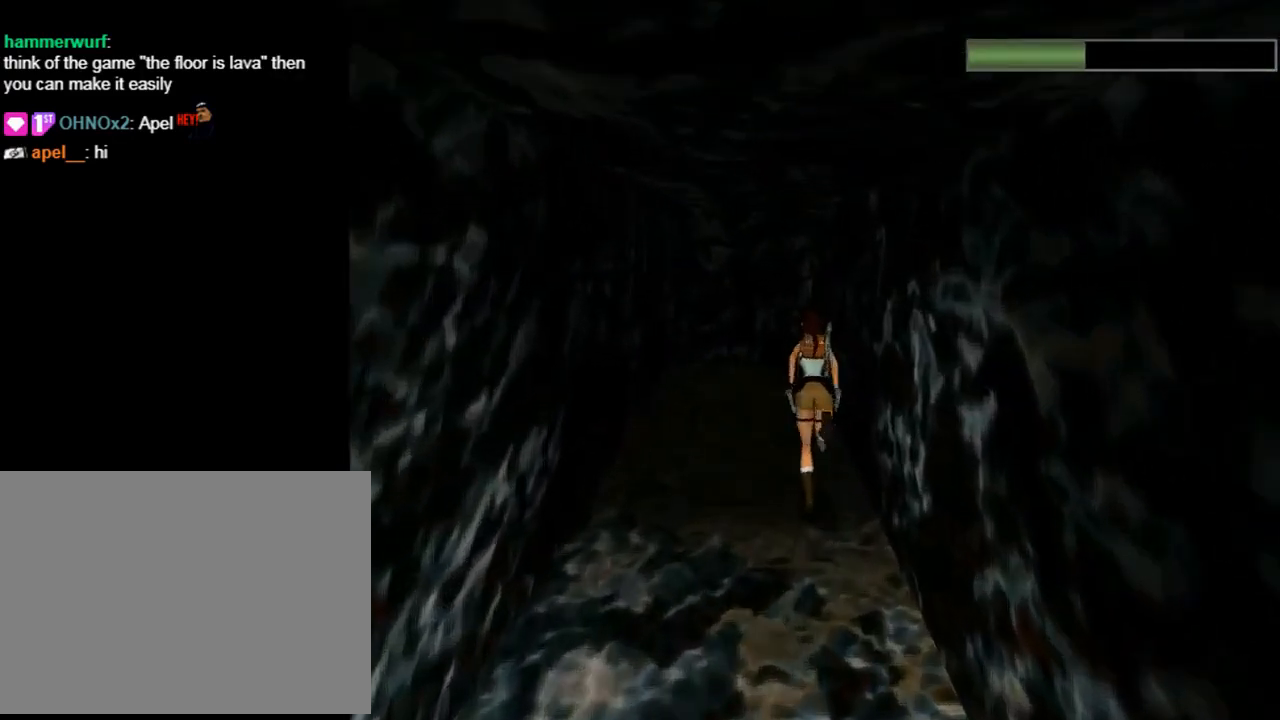
{"buttons": ["DPAD_UP"], "left_stick": "center", "events": [[133, "DPAD_LEFT", "down"], [367, "DPAD_LEFT", "up"]]}
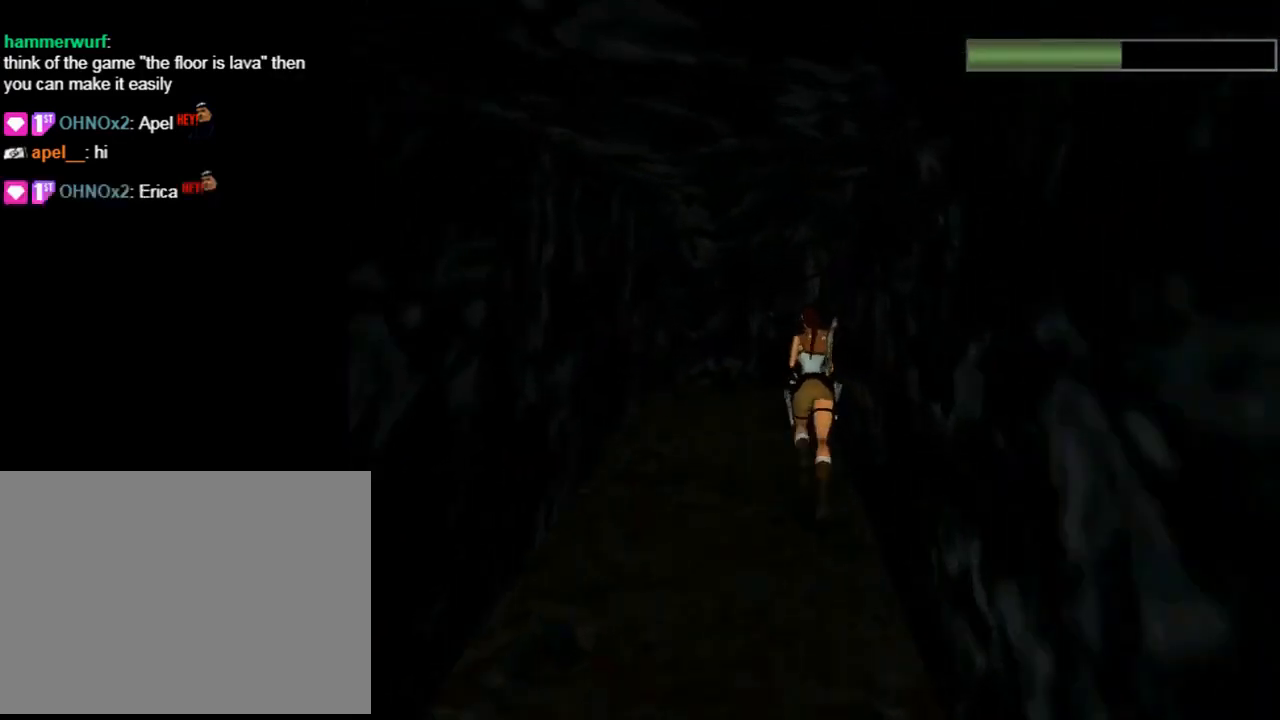
{"buttons": ["DPAD_UP"], "left_stick": "center", "events": []}
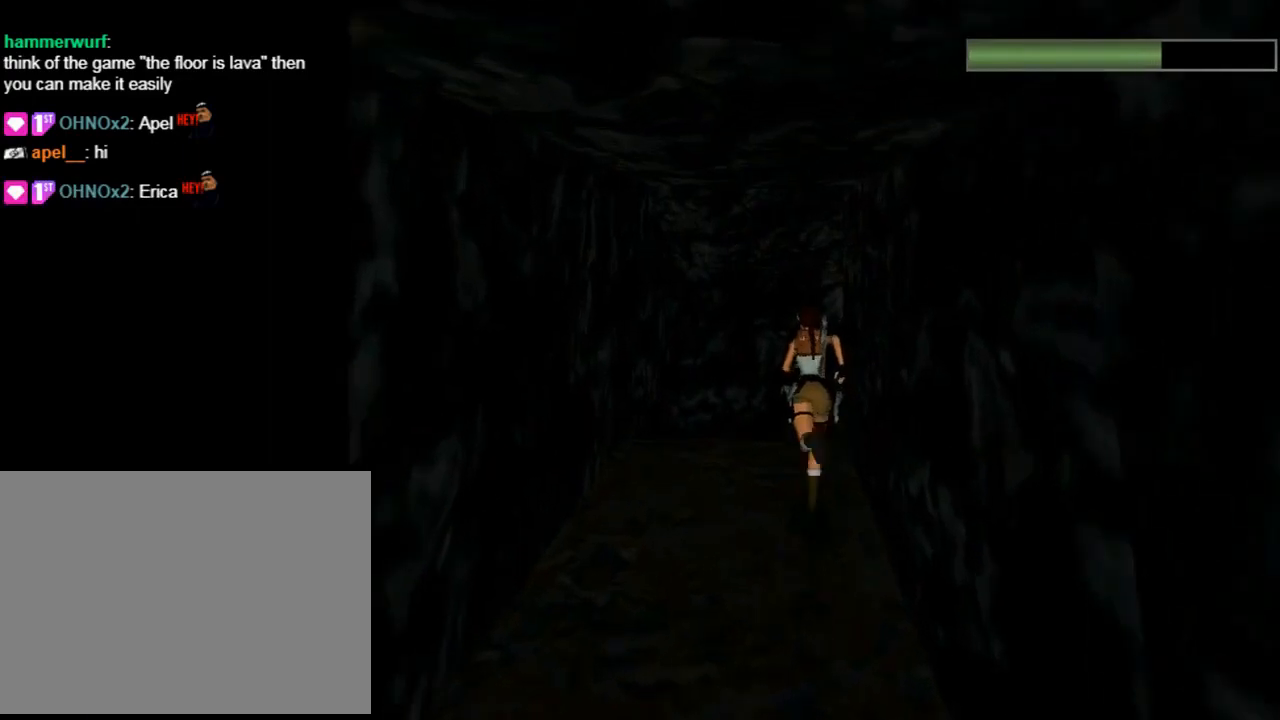
{"buttons": ["DPAD_UP", "DPAD_RIGHT"], "left_stick": "center", "events": [[200, "DPAD_RIGHT", "down"]]}
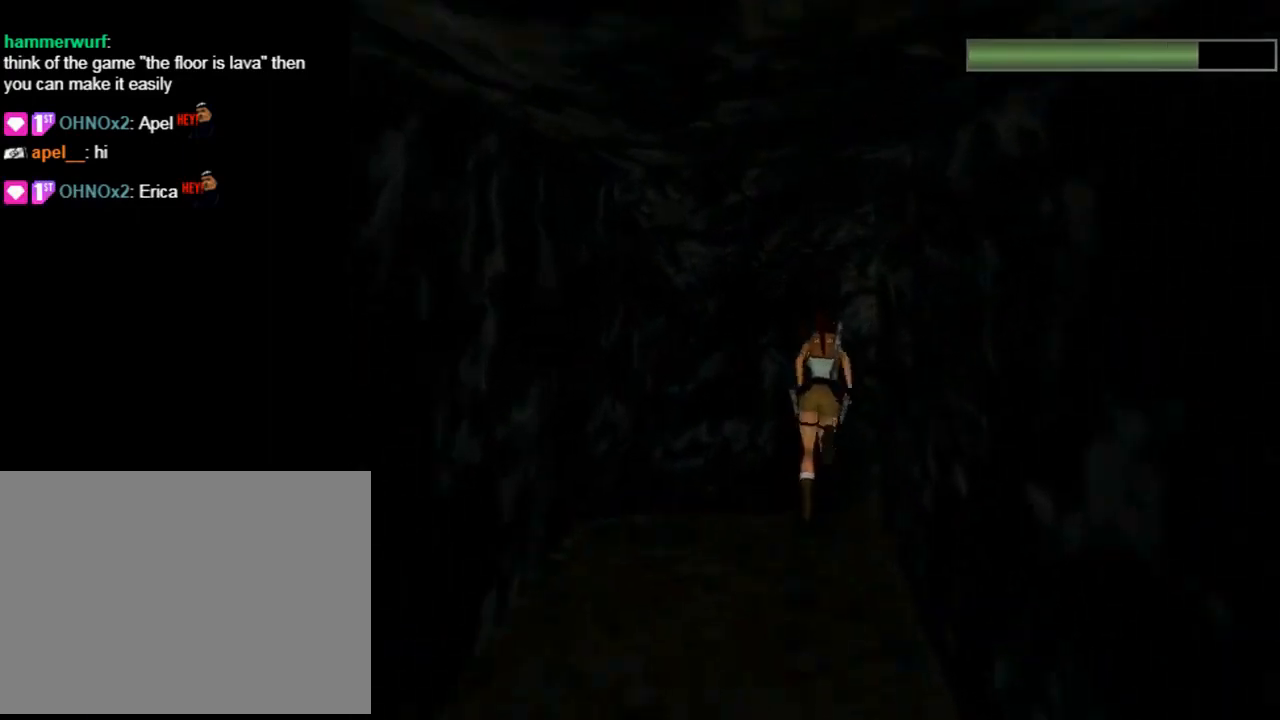
{"buttons": ["DPAD_RIGHT"], "left_stick": "center", "events": [[500, "DPAD_UP", "up"]]}
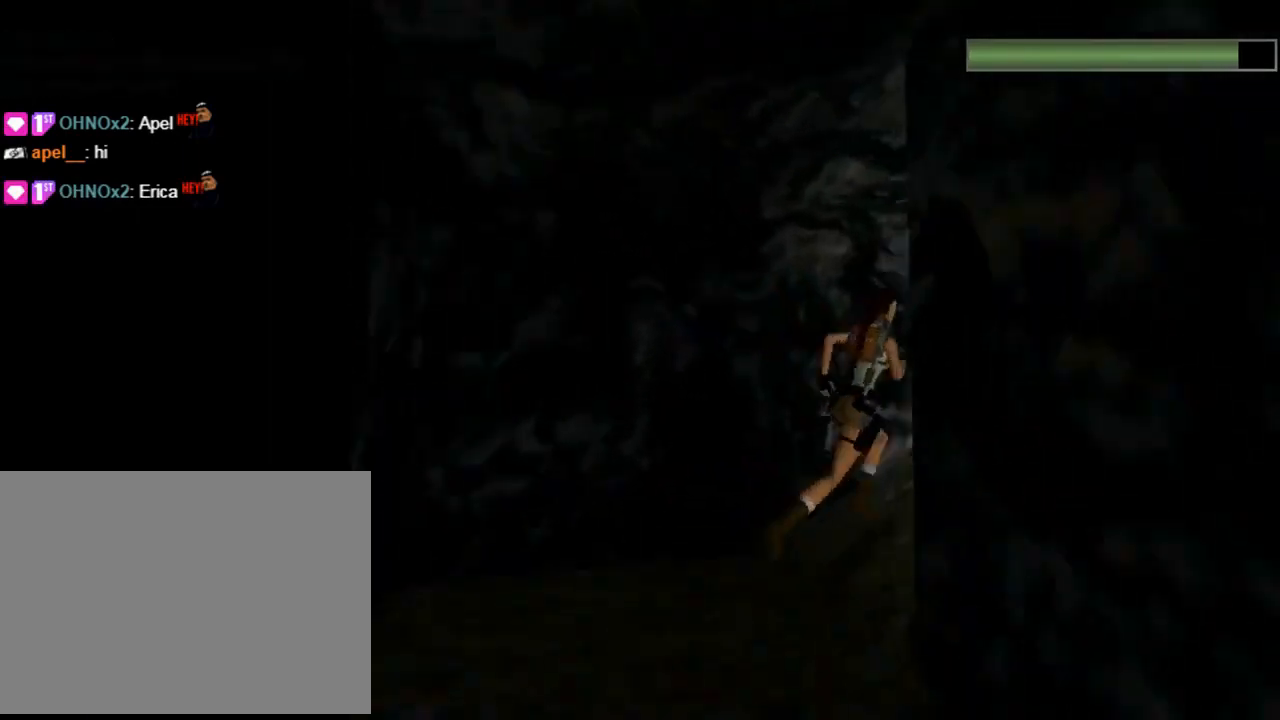
{"buttons": [], "left_stick": "center", "events": [[267, "DPAD_RIGHT", "up"]]}
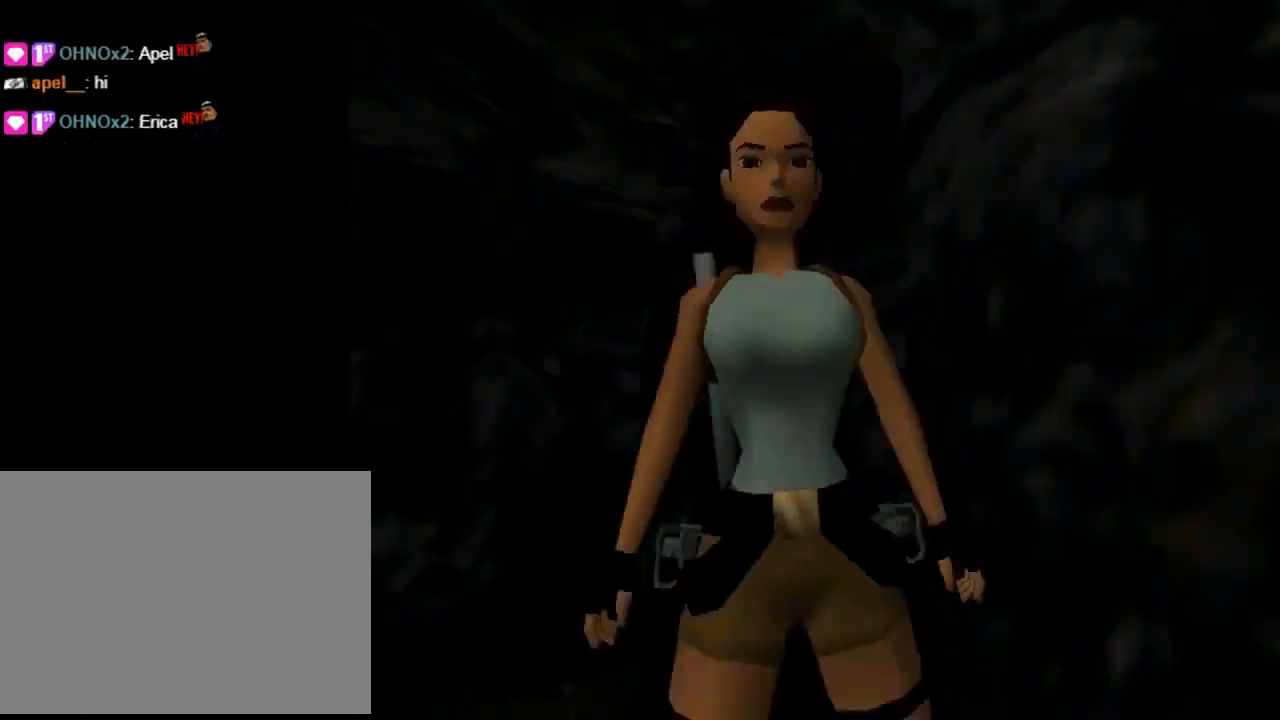
{"buttons": ["DPAD_UP"], "left_stick": "center", "events": [[267, "DPAD_LEFT", "down"], [433, "DPAD_LEFT", "up"], [500, "DPAD_UP", "down"]]}
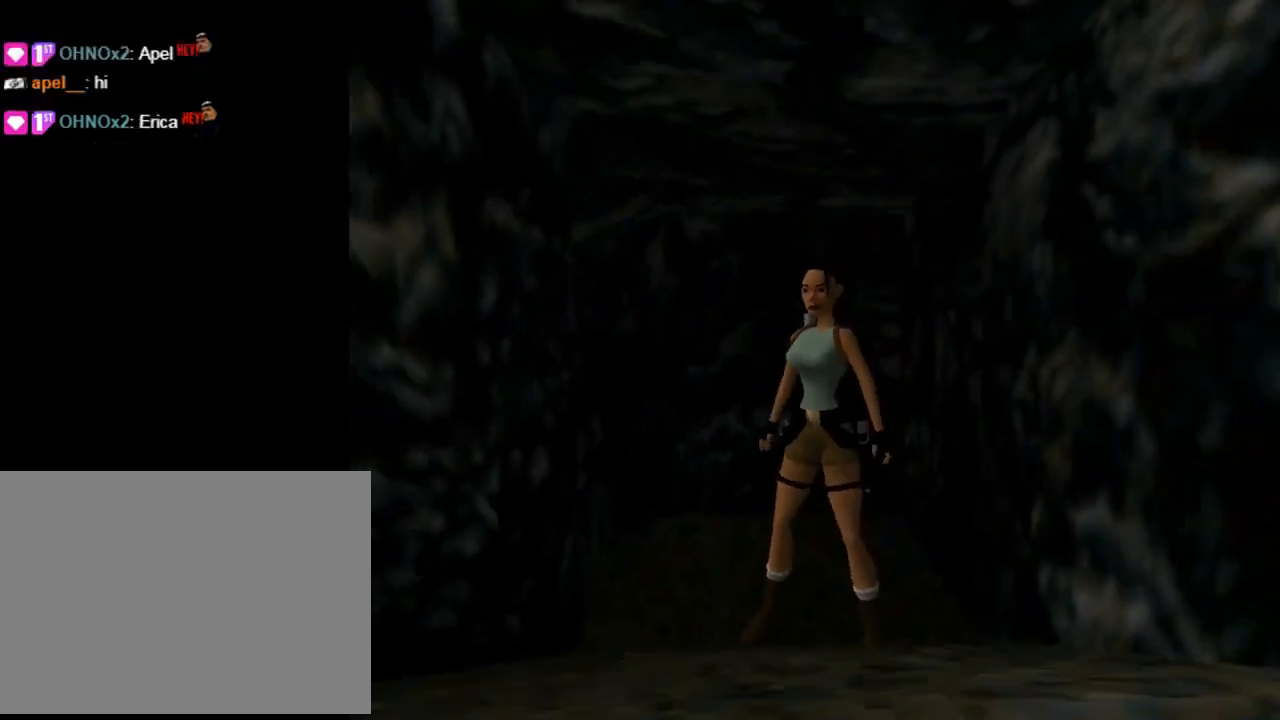
{"buttons": ["DPAD_UP", "DPAD_RIGHT"], "left_stick": "center", "events": [[433, "DPAD_RIGHT", "down"]]}
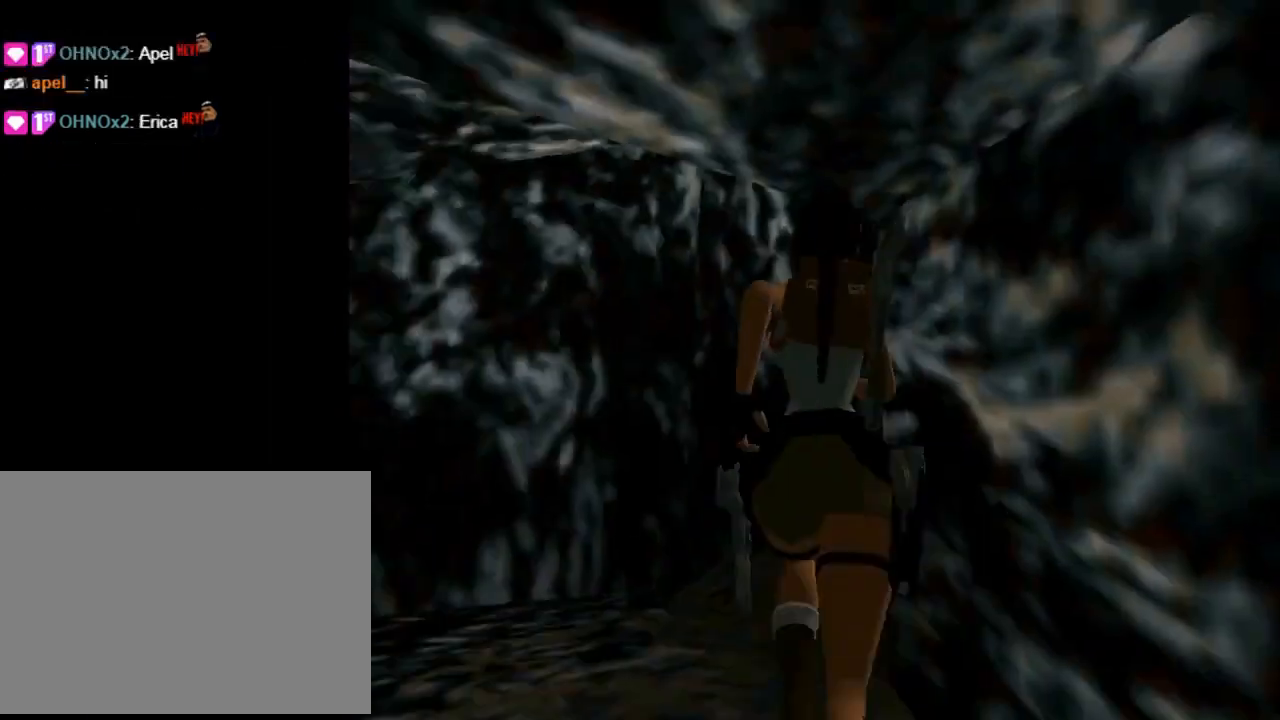
{"buttons": ["DPAD_UP", "DPAD_RIGHT"], "left_stick": "center", "events": []}
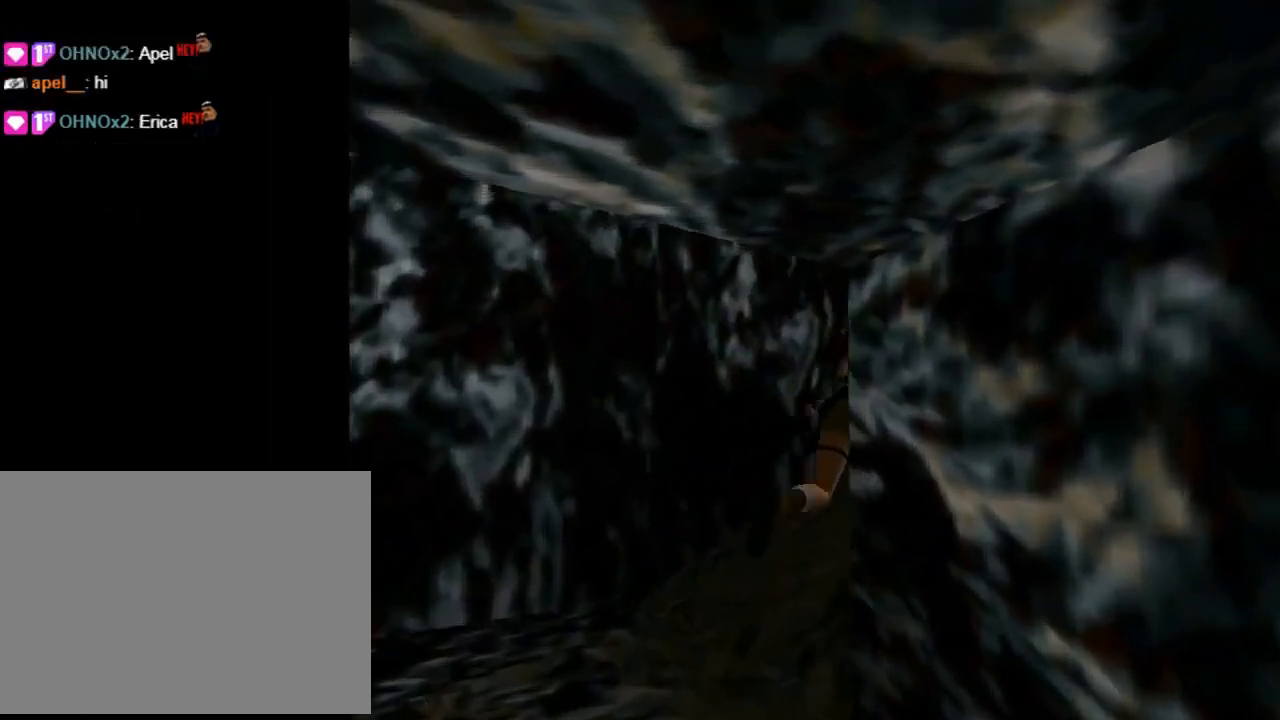
{"buttons": ["DPAD_UP"], "left_stick": "center", "events": [[133, "DPAD_RIGHT", "up"]]}
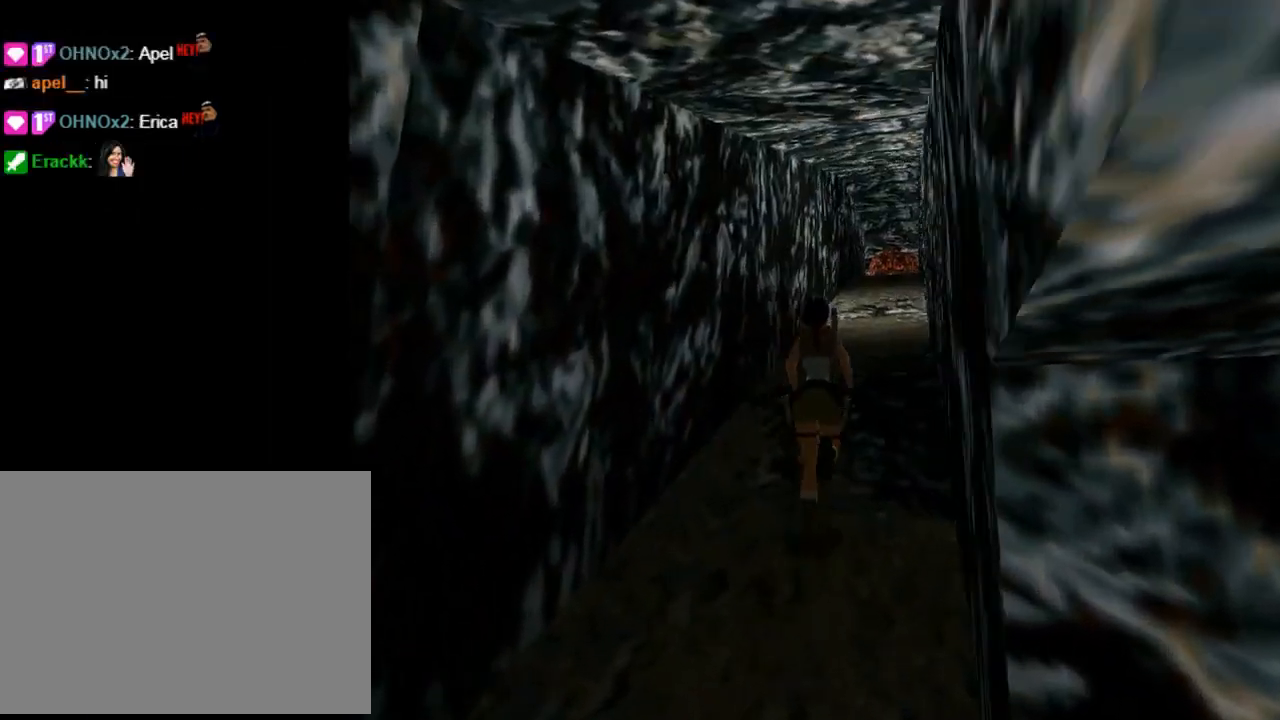
{"buttons": ["CIRCLE", "DPAD_UP"], "left_stick": "center", "events": [[233, "CIRCLE", "down"]]}
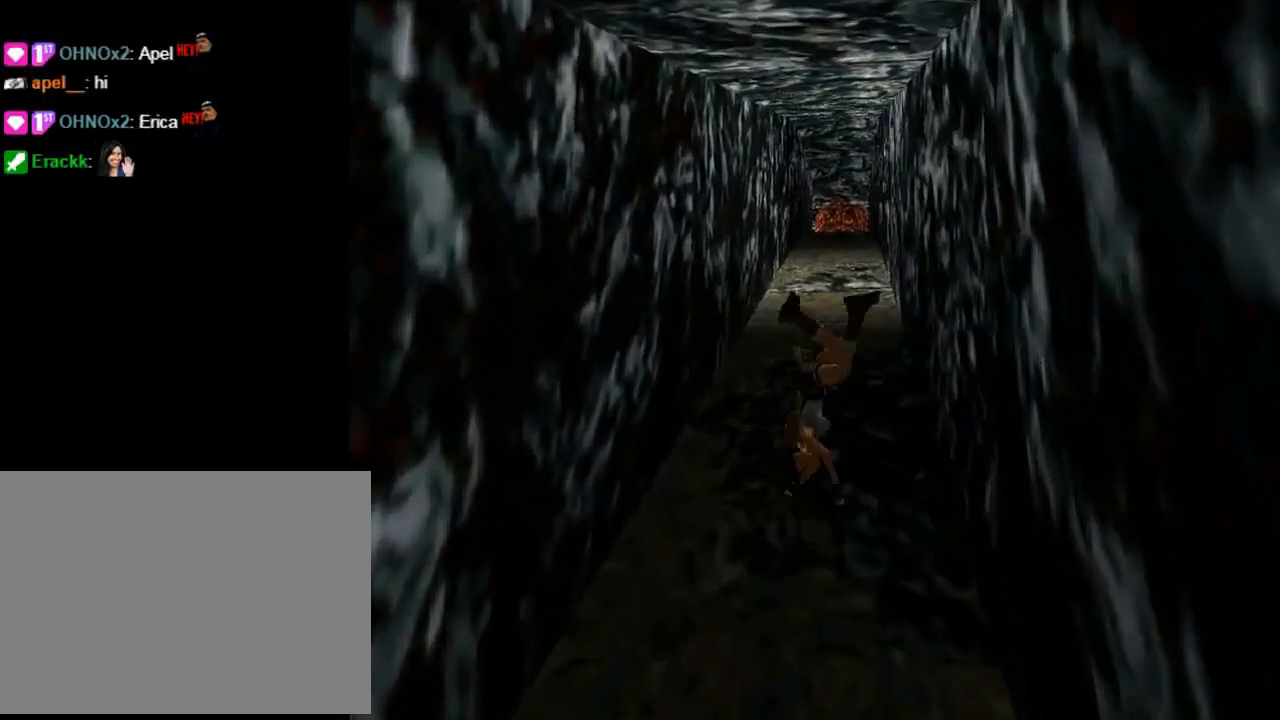
{"buttons": ["DPAD_UP"], "left_stick": "center", "events": [[167, "CIRCLE", "up"]]}
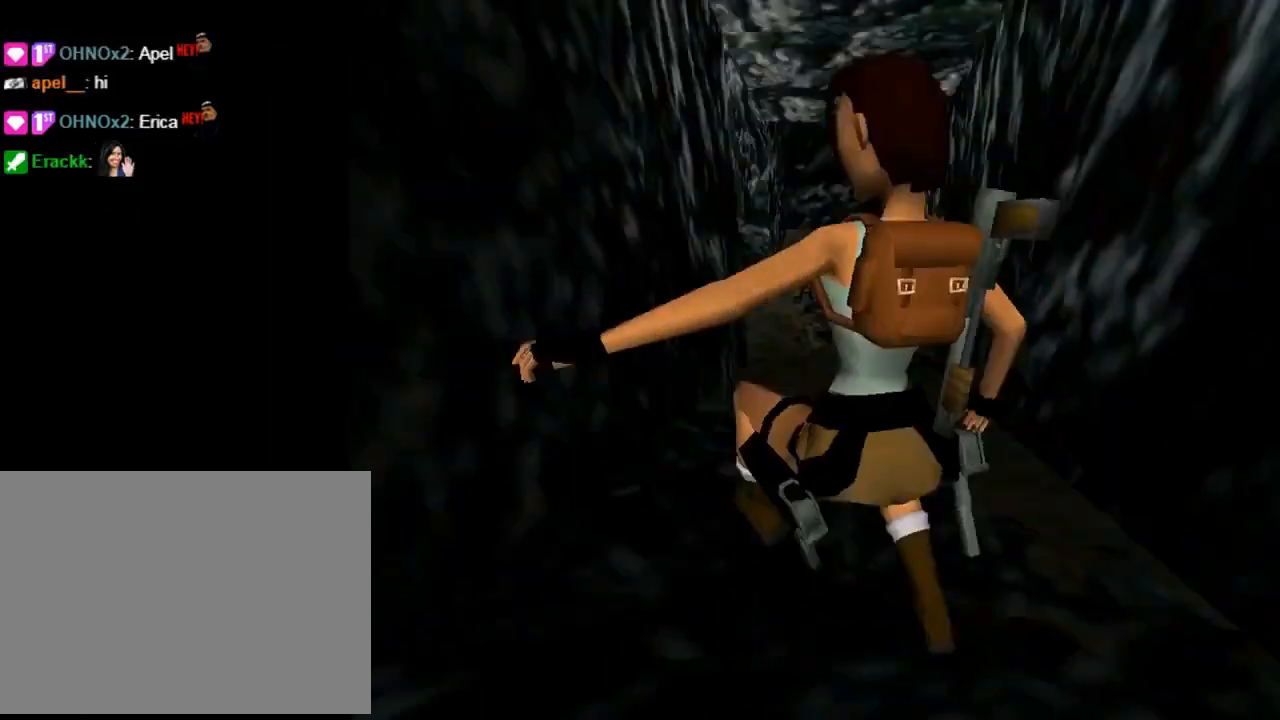
{"buttons": ["DPAD_UP"], "left_stick": "center", "events": [[300, "DPAD_UP", "up"], [500, "DPAD_UP", "down"]]}
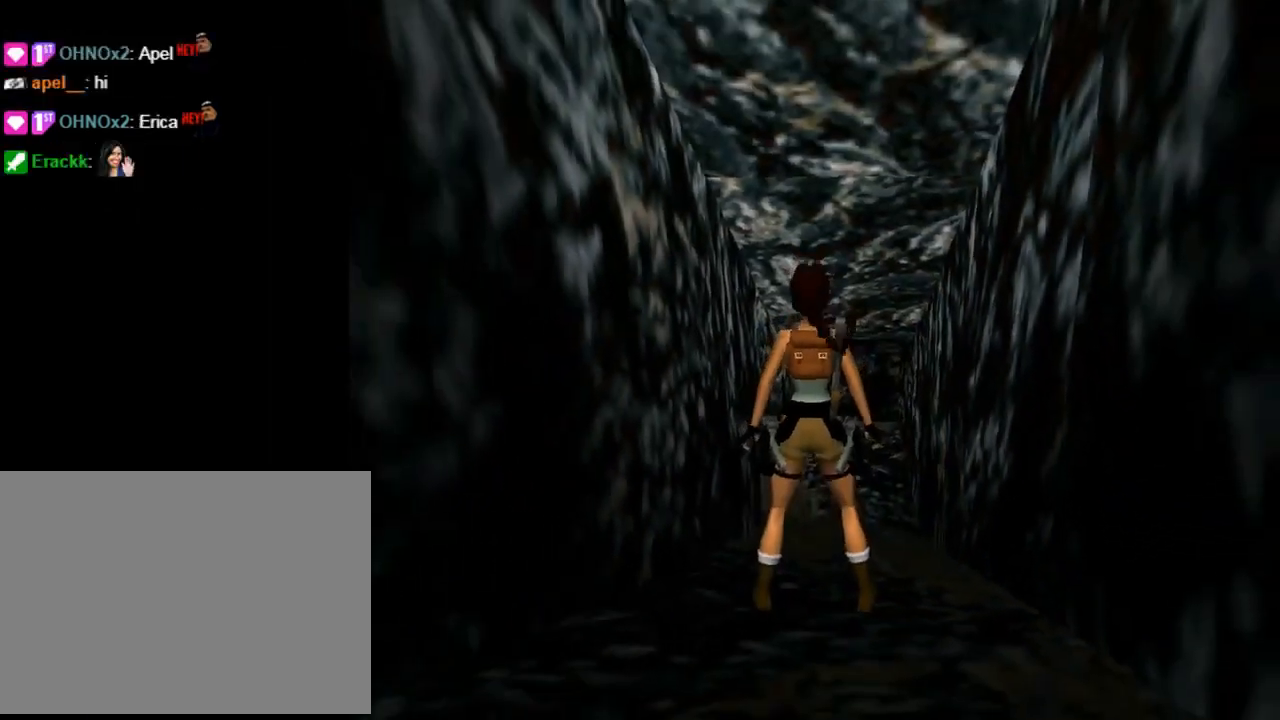
{"buttons": ["R2", "DPAD_UP"], "left_stick": "center", "events": [[233, "DPAD_RIGHT", "down"], [267, "DPAD_RIGHT", "up"], [367, "R2", "down"]]}
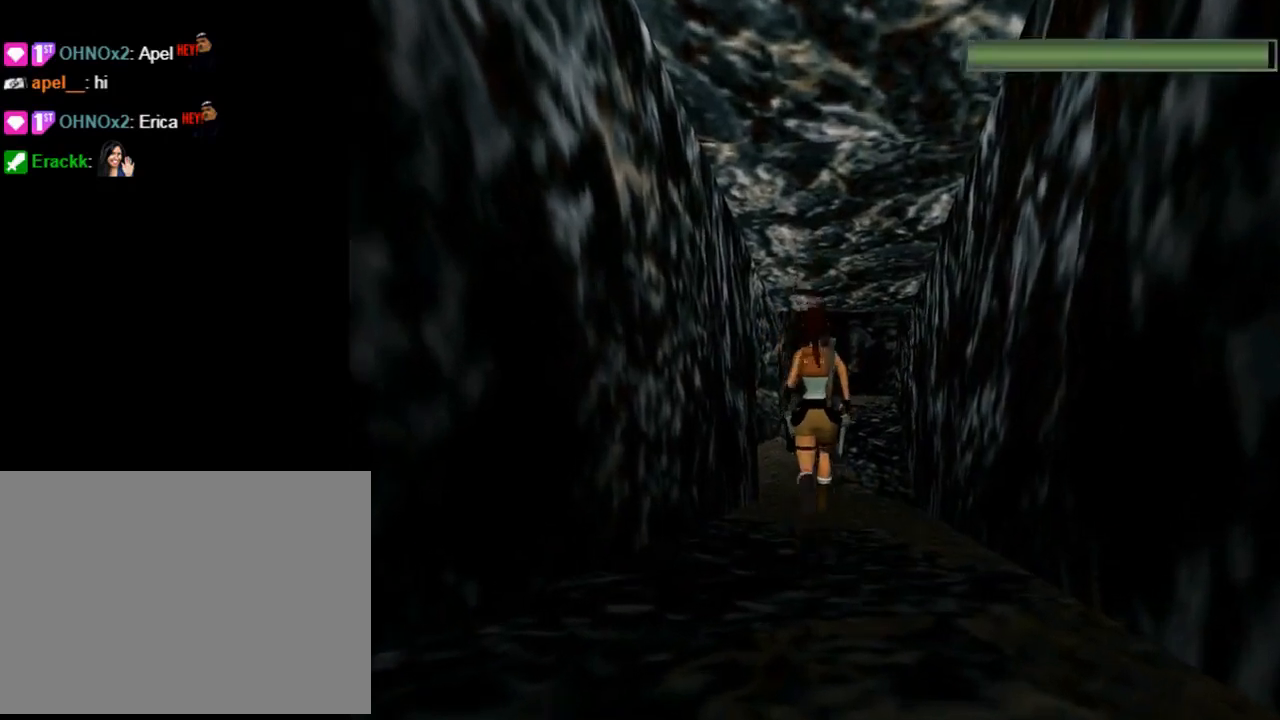
{"buttons": ["R2", "DPAD_UP"], "left_stick": "center", "events": [[33, "DPAD_LEFT", "down"], [233, "DPAD_LEFT", "up"]]}
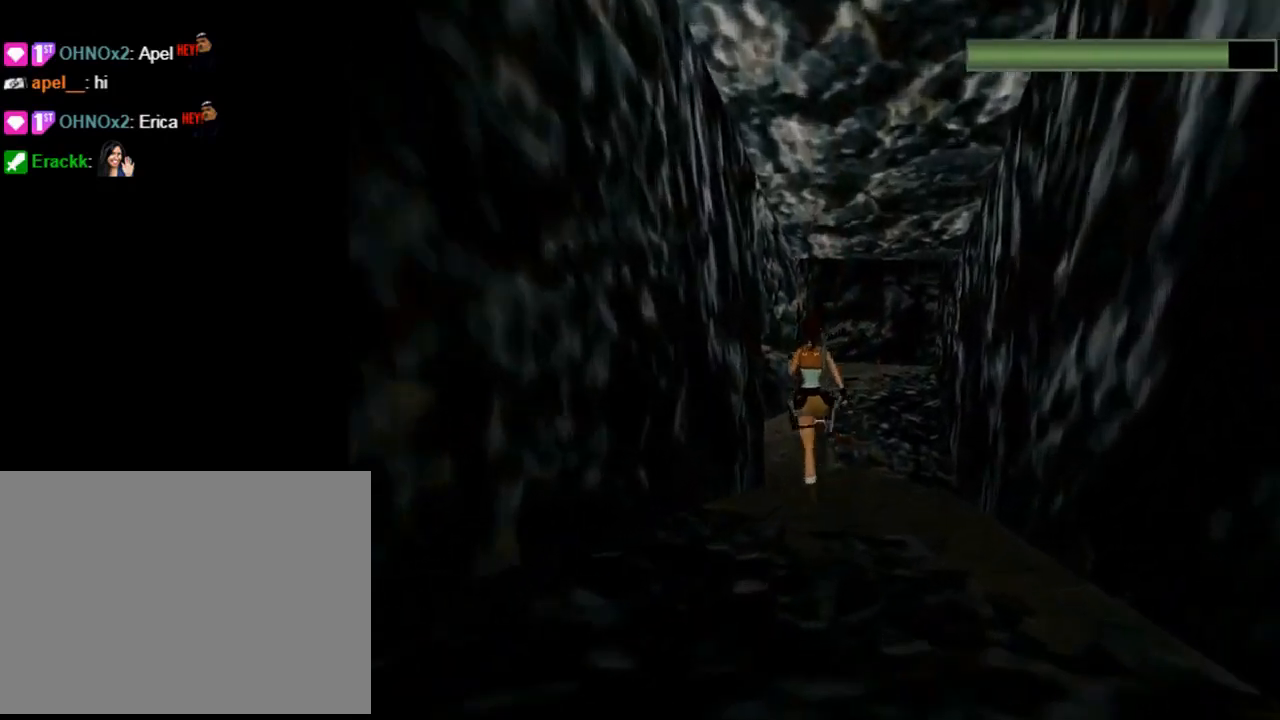
{"buttons": ["R2", "DPAD_UP", "DPAD_LEFT"], "left_stick": "center", "events": [[33, "DPAD_LEFT", "down"]]}
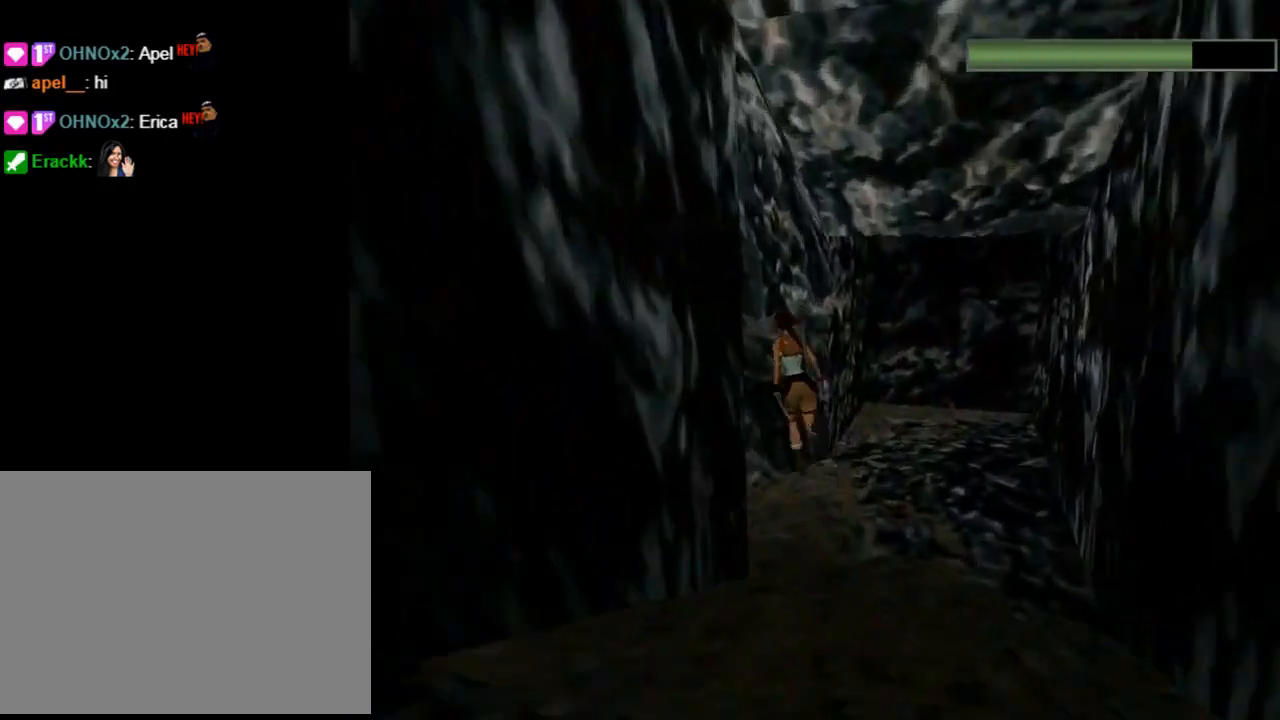
{"buttons": ["DPAD_RIGHT"], "left_stick": "center", "events": [[200, "R2", "up"], [233, "DPAD_LEFT", "up"], [300, "DPAD_UP", "up"], [500, "DPAD_RIGHT", "down"]]}
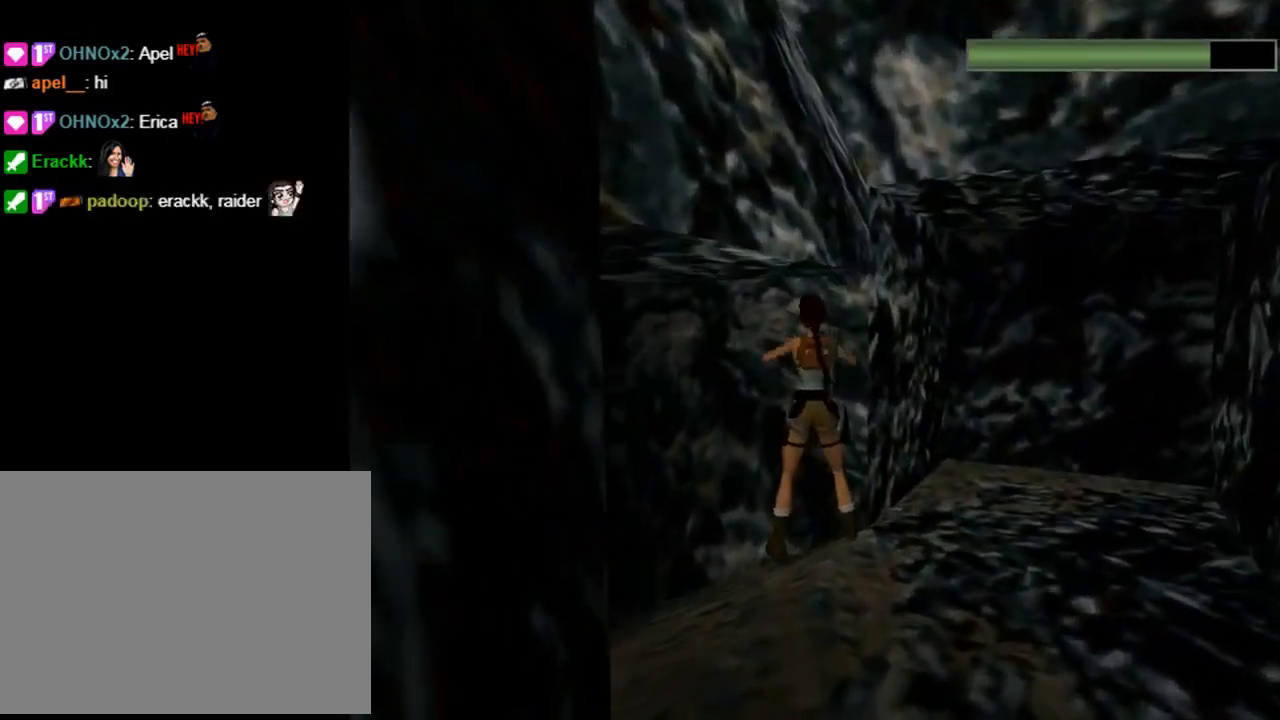
{"buttons": ["DPAD_LEFT"], "left_stick": "center", "events": [[233, "DPAD_RIGHT", "up"], [300, "DPAD_LEFT", "down"]]}
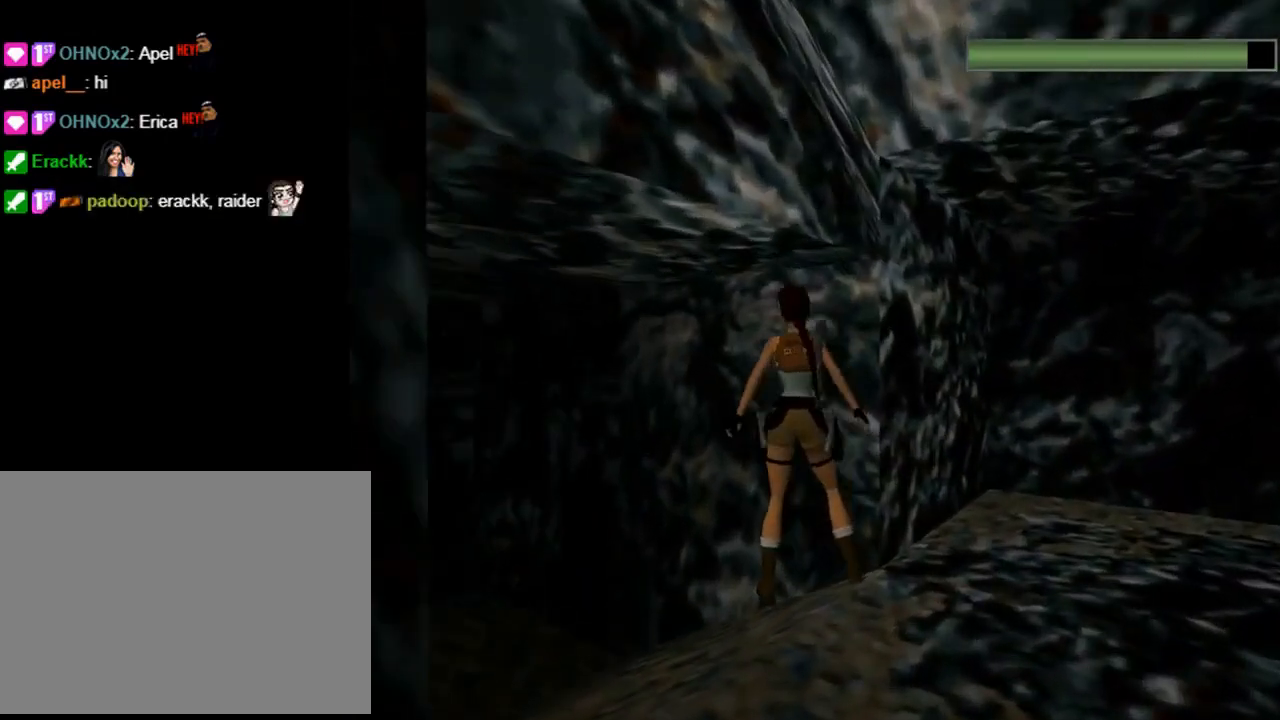
{"buttons": ["CIRCLE"], "left_stick": "center", "events": [[267, "DPAD_UP", "down"], [333, "CIRCLE", "down"], [400, "DPAD_LEFT", "up"], [433, "DPAD_UP", "up"]]}
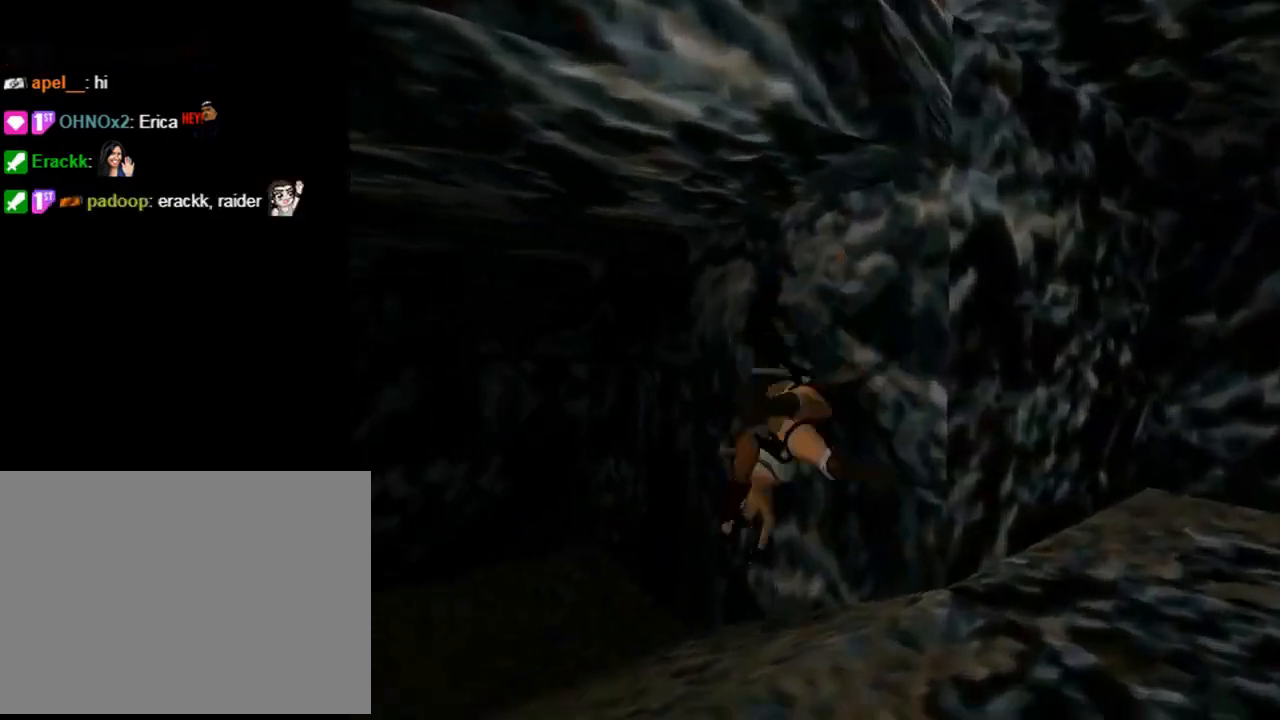
{"buttons": ["L1"], "left_stick": "center", "events": [[167, "CIRCLE", "up"], [467, "L1", "down"]]}
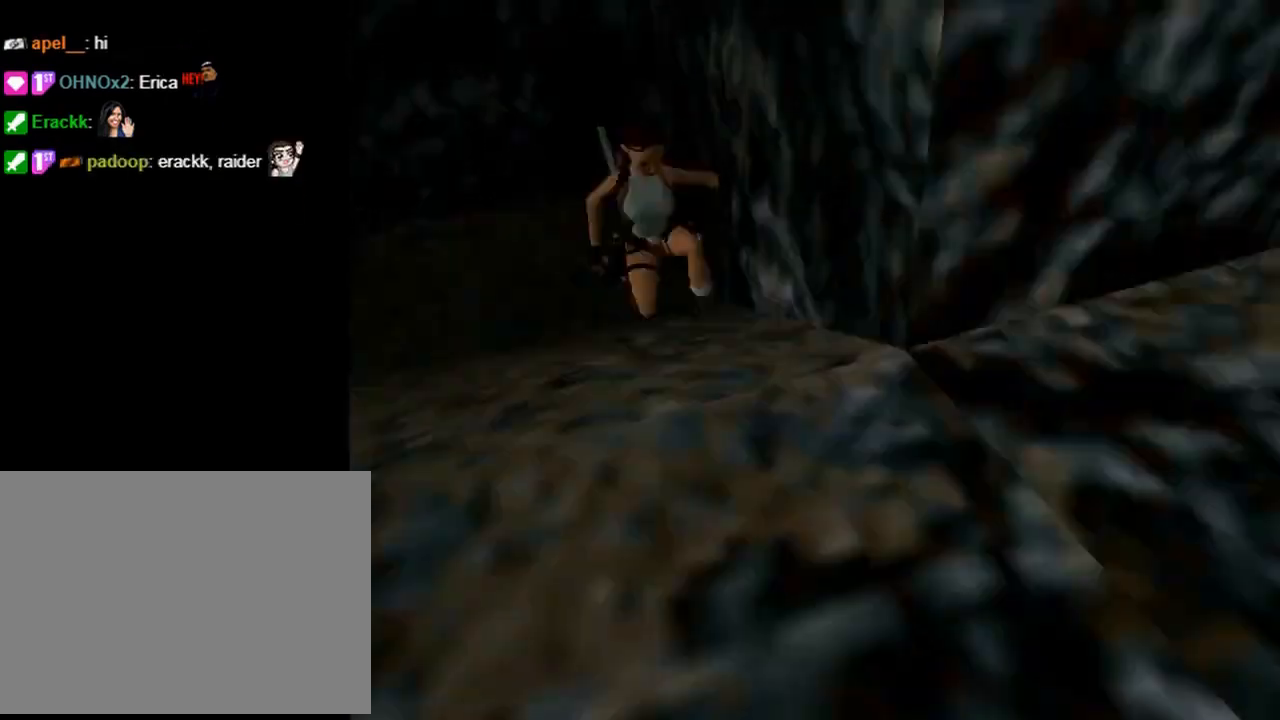
{"buttons": ["L1"], "left_stick": "center", "events": []}
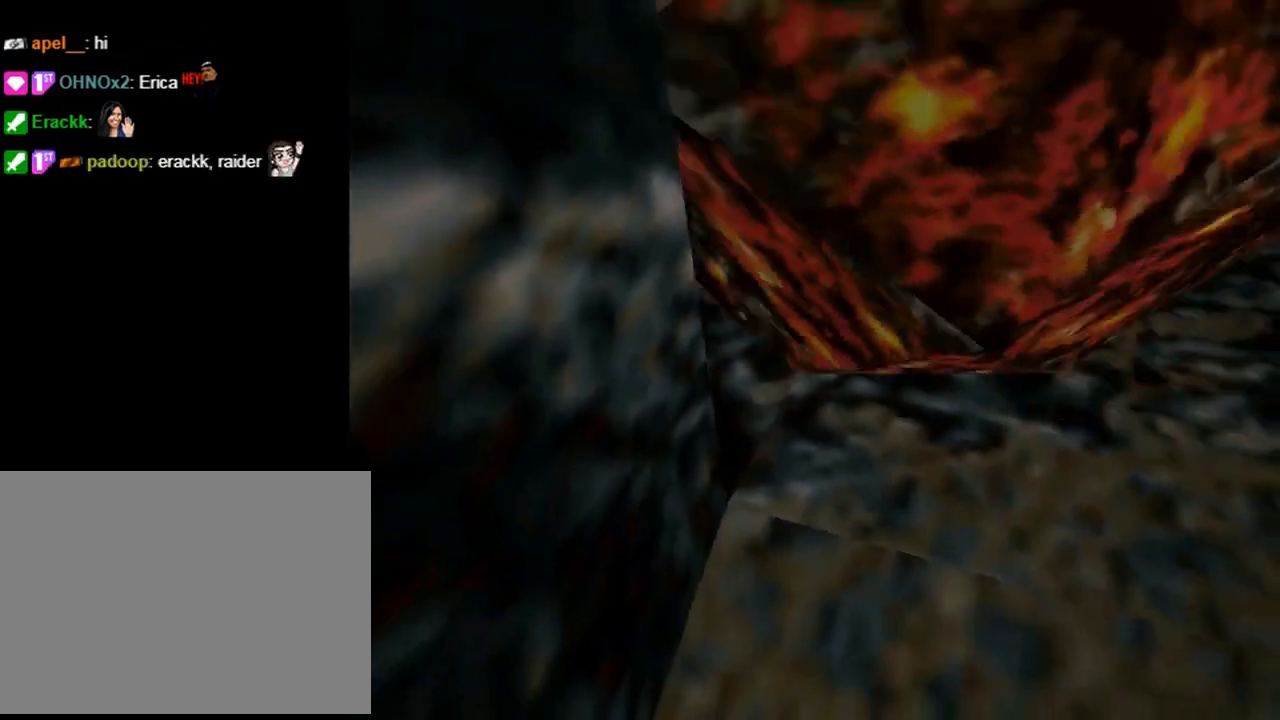
{"buttons": ["DPAD_UP"], "left_stick": "center", "events": [[267, "L1", "up"], [367, "DPAD_UP", "down"]]}
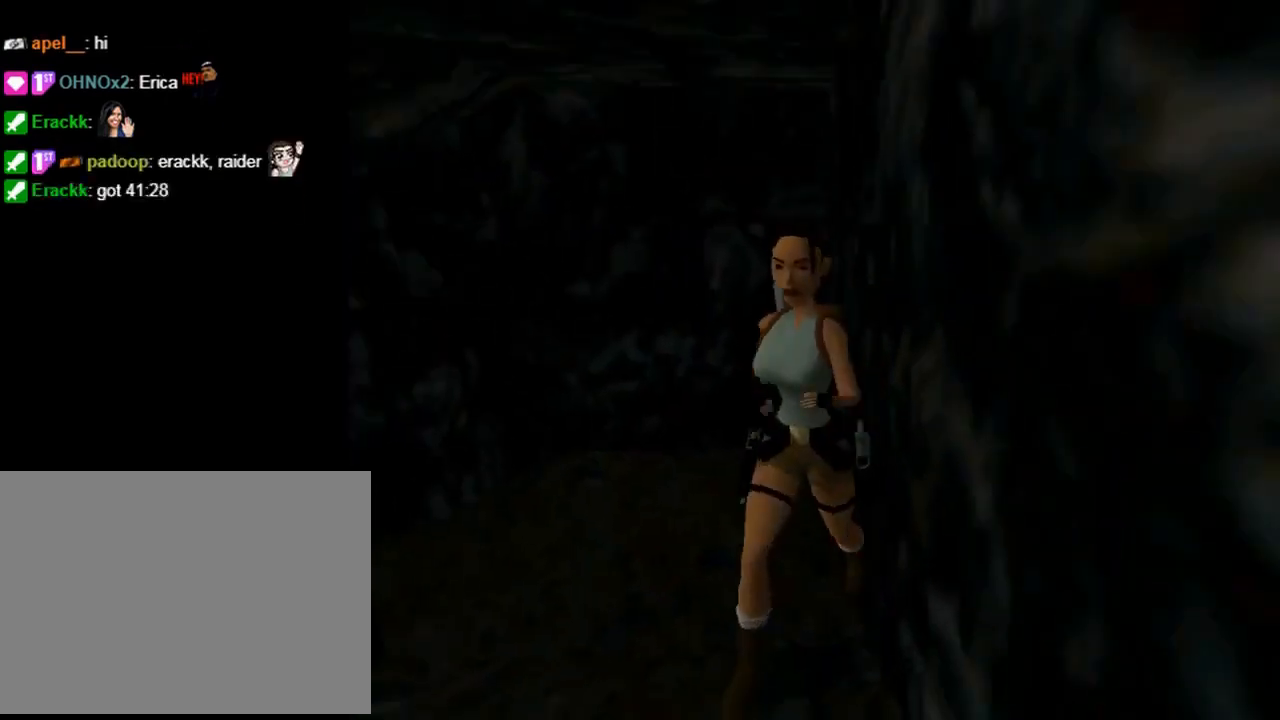
{"buttons": ["DPAD_UP", "DPAD_RIGHT"], "left_stick": "center", "events": [[333, "DPAD_RIGHT", "down"]]}
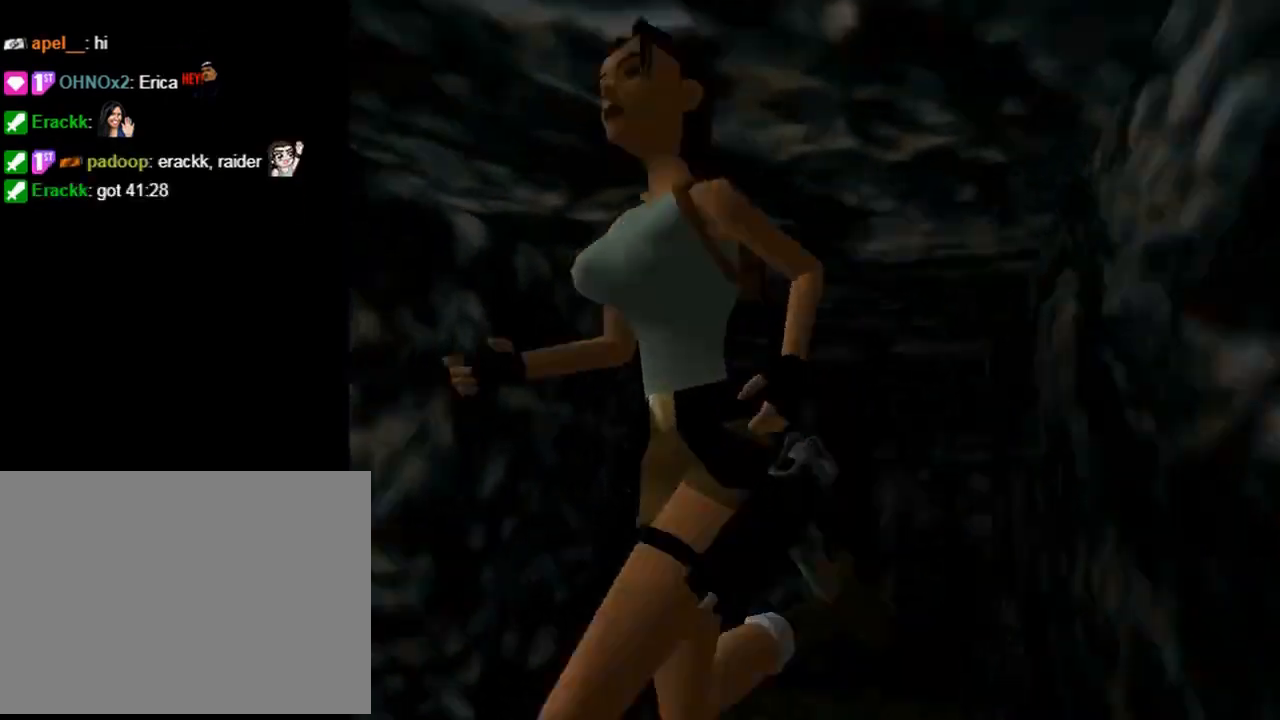
{"buttons": ["DPAD_UP", "DPAD_RIGHT"], "left_stick": "center", "events": []}